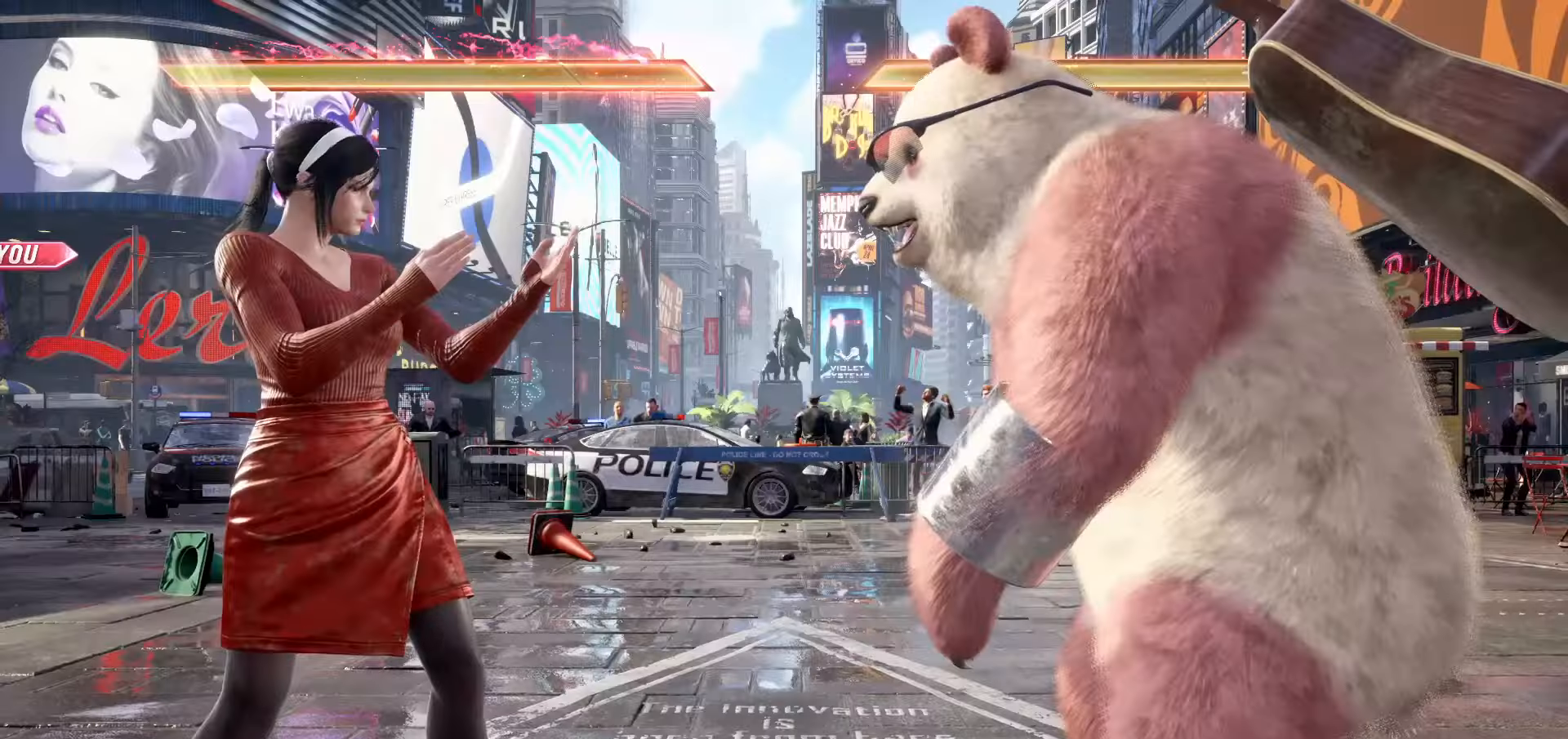
Gameplay with a controller (arcade stick); each line is a JSON object with the inputs held at the frame after it. "events" lists button and stick changes between this image and that frame as [ms after this image, input, new state], when the widget could be followed in between. Not read: L3 R3.
{"buttons": ["START"], "left_stick": "center", "events": [[33, "START", "down"], [133, "START", "up"], [183, "START", "down"], [283, "START", "up"], [333, "START", "down"], [450, "START", "up"], [483, "START", "down"]]}
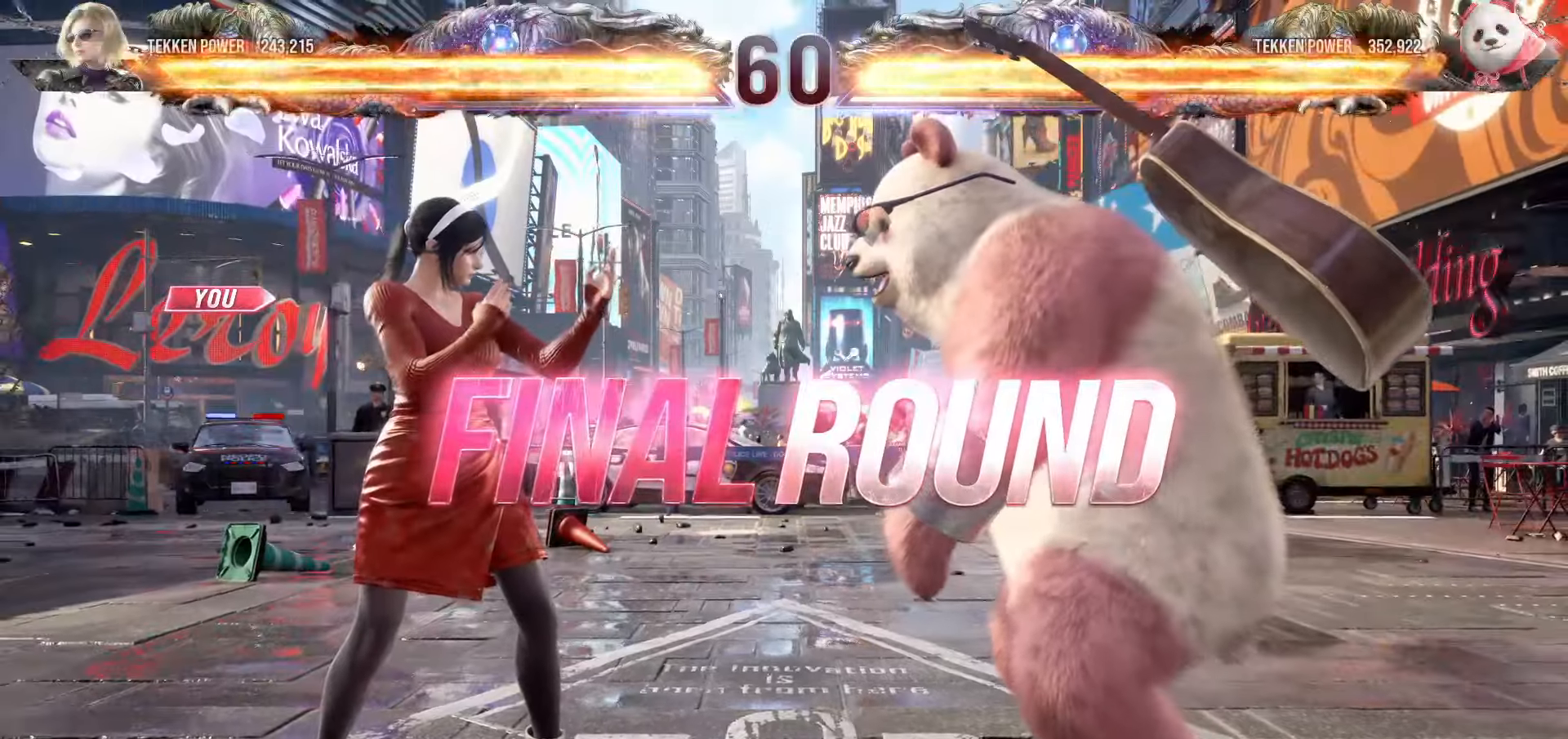
{"buttons": ["START"], "left_stick": "center", "events": [[100, "START", "up"], [150, "START", "down"], [250, "START", "up"], [300, "START", "down"], [400, "START", "up"], [450, "START", "down"]]}
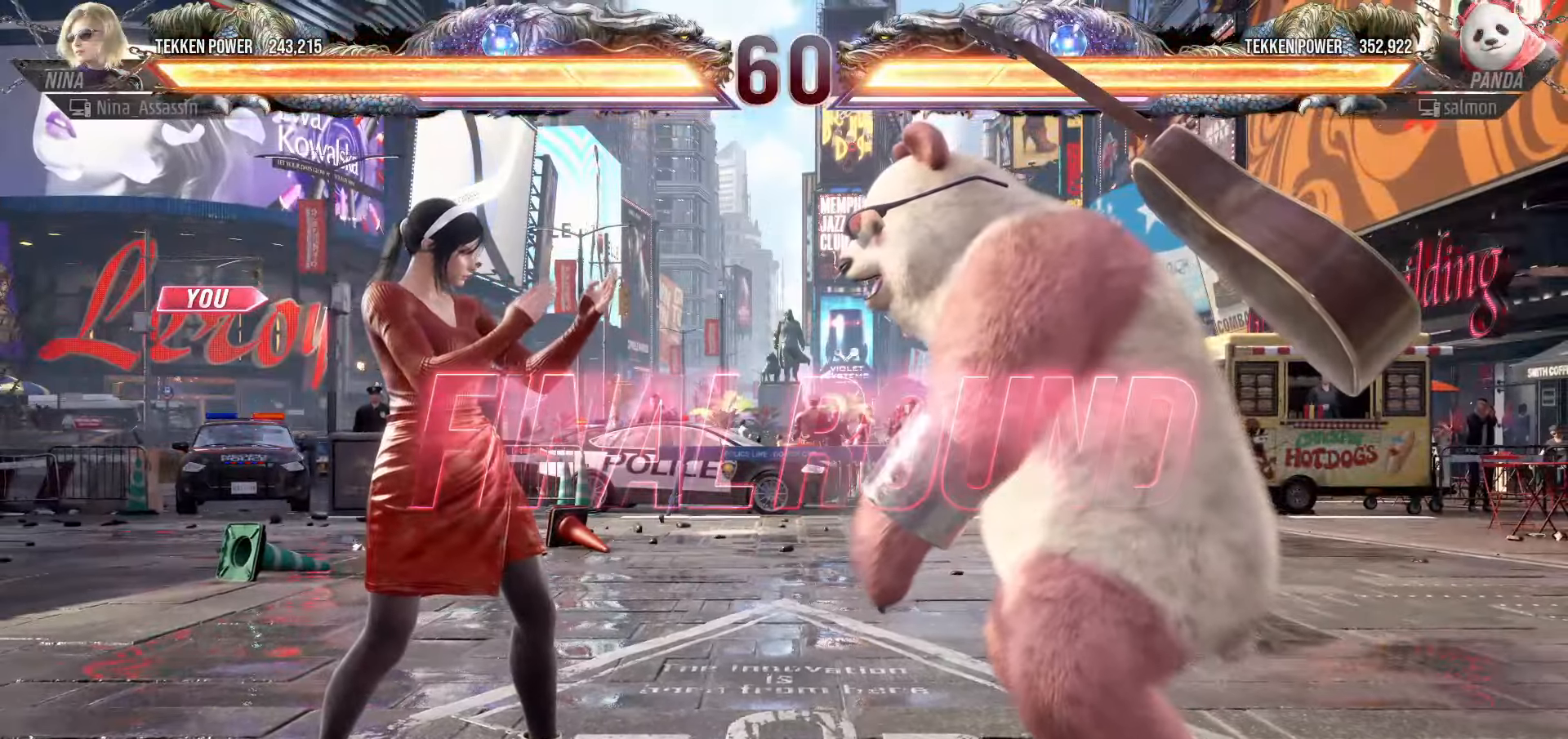
{"buttons": [], "left_stick": "center", "events": [[50, "START", "up"], [116, "START", "down"], [200, "START", "up"], [266, "START", "down"], [350, "START", "up"], [400, "START", "down"], [483, "START", "up"]]}
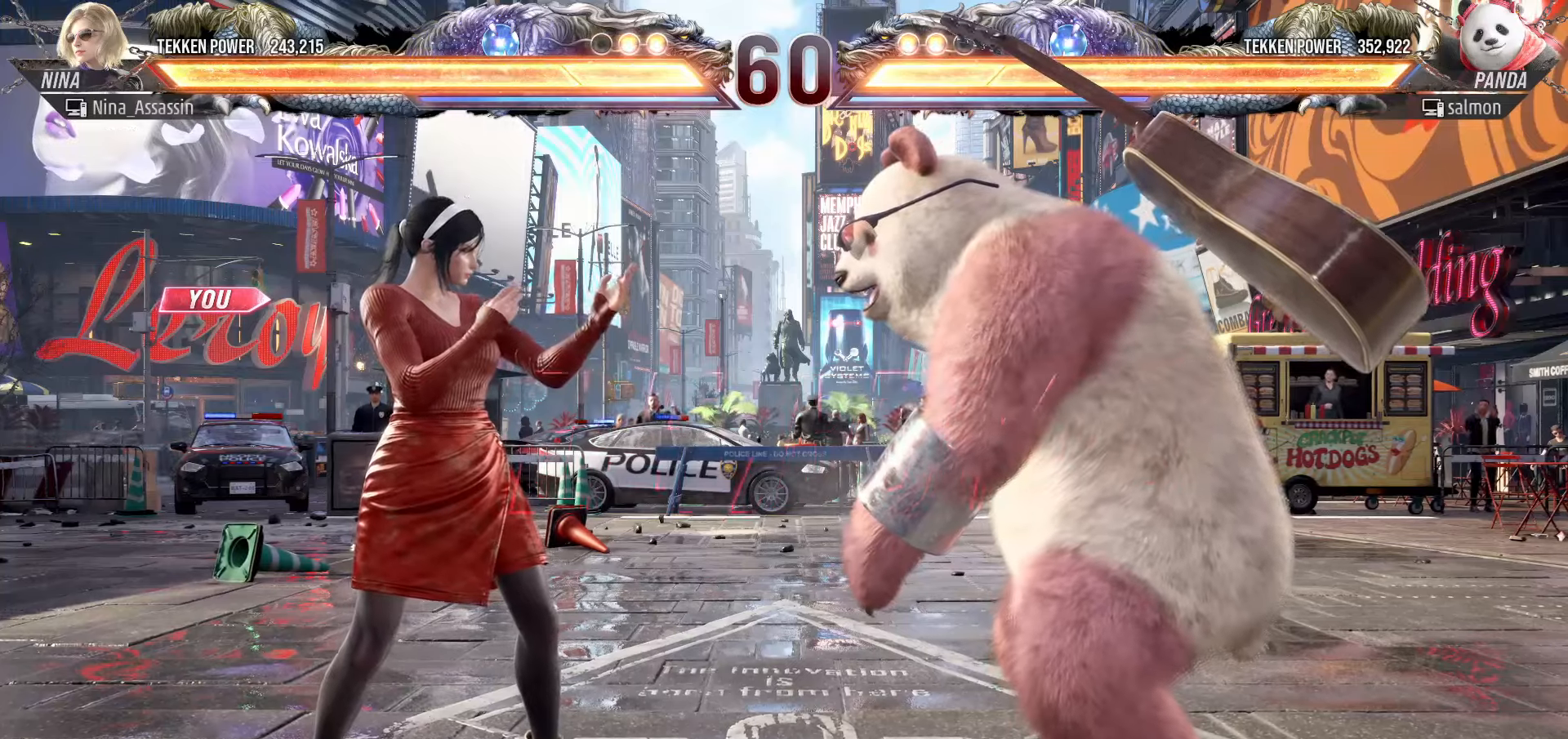
{"buttons": [], "left_stick": "center", "events": [[50, "START", "down"], [116, "START", "up"]]}
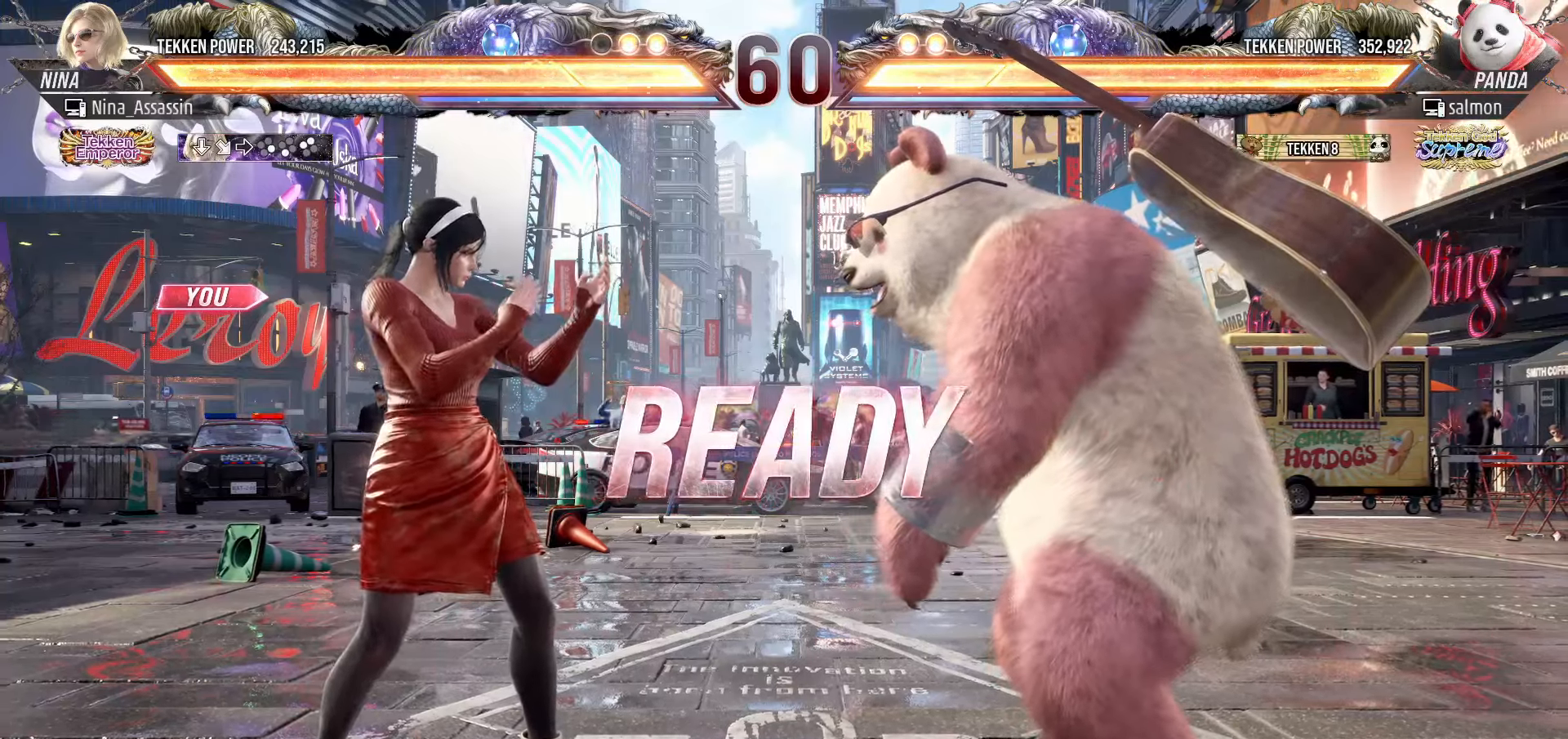
{"buttons": [], "left_stick": "center", "events": []}
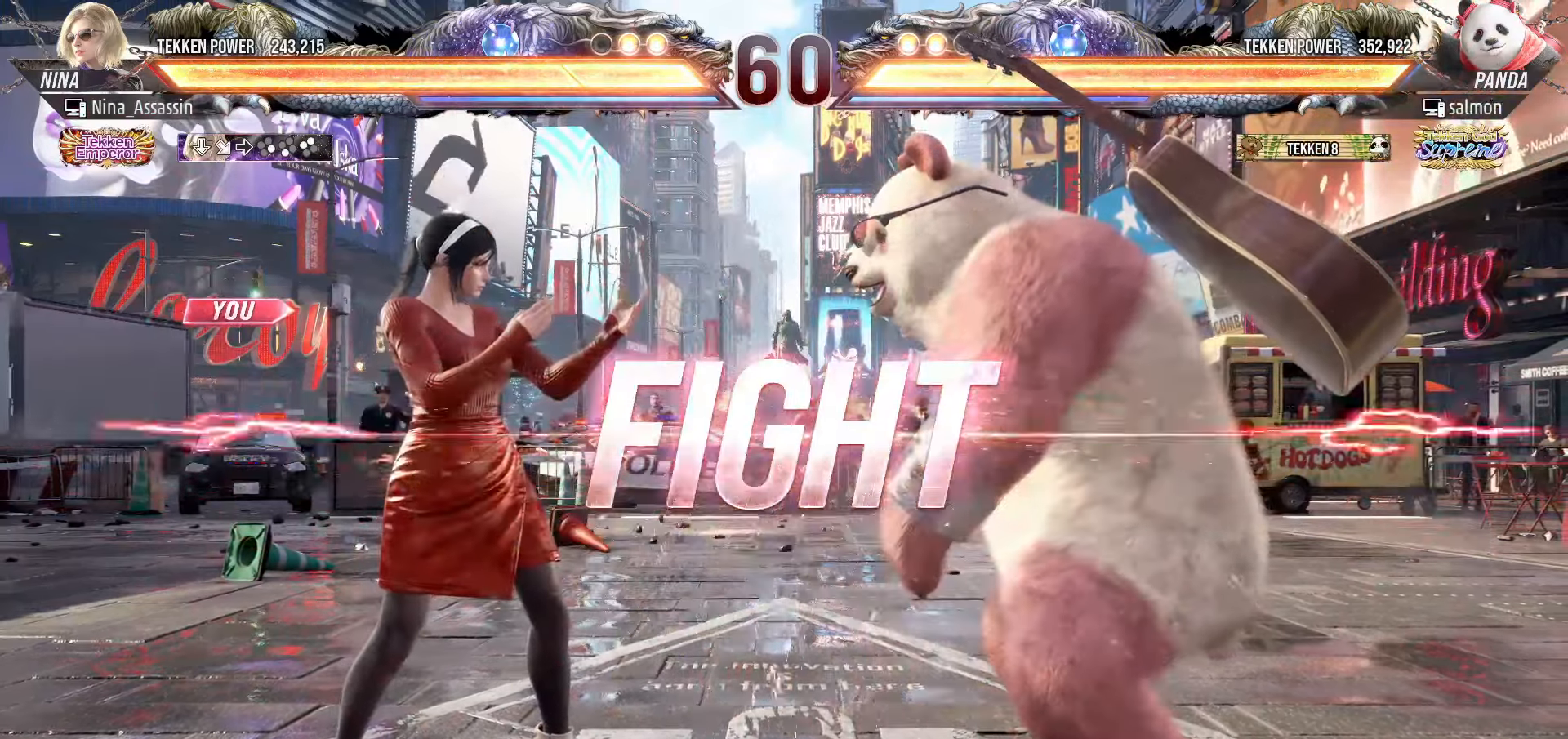
{"buttons": [], "left_stick": "left", "events": [[116, "left_stick", "down"], [200, "left_stick", "center"], [333, "left_stick", "left"], [383, "left_stick", "center"], [450, "left_stick", "left"]]}
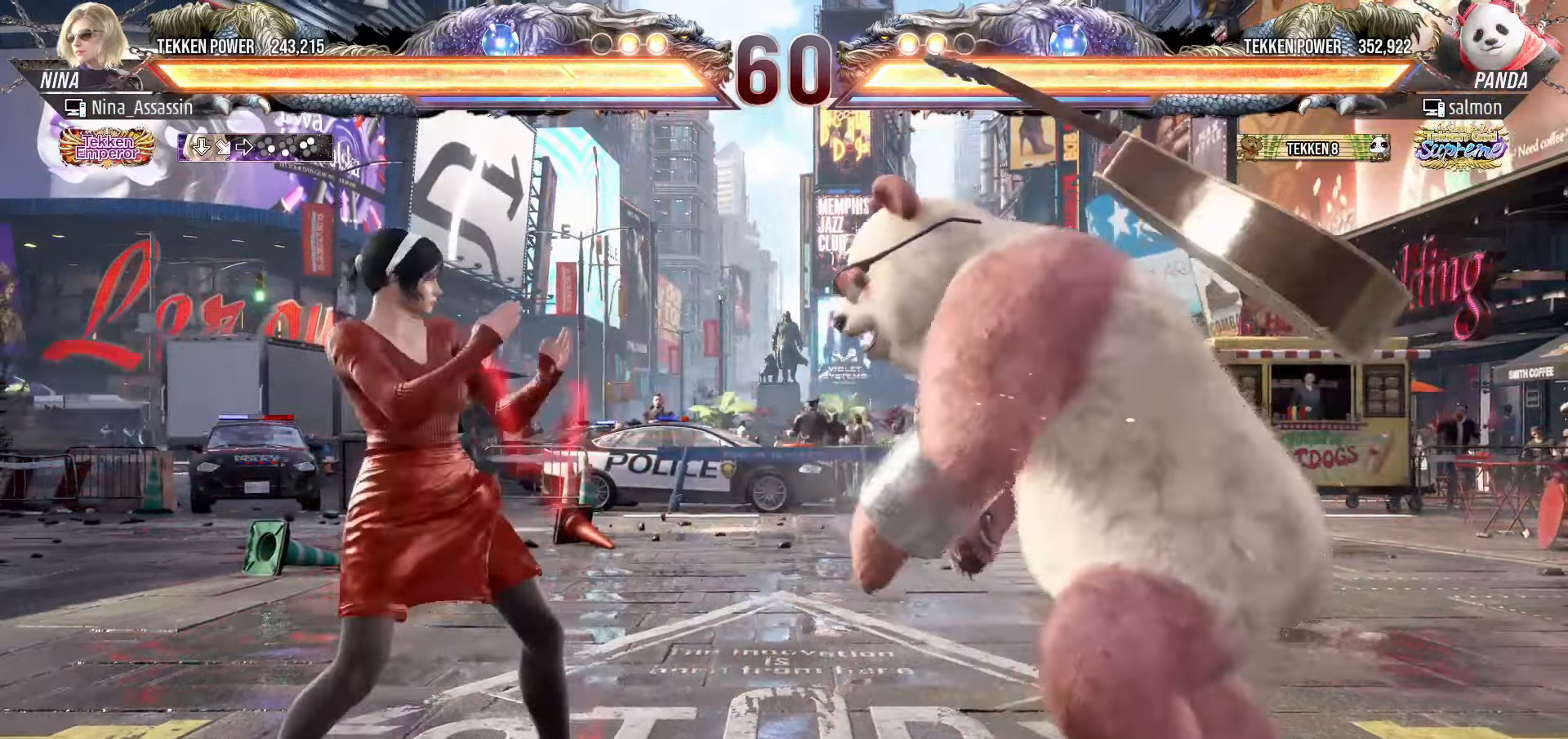
{"buttons": [], "left_stick": "down"}
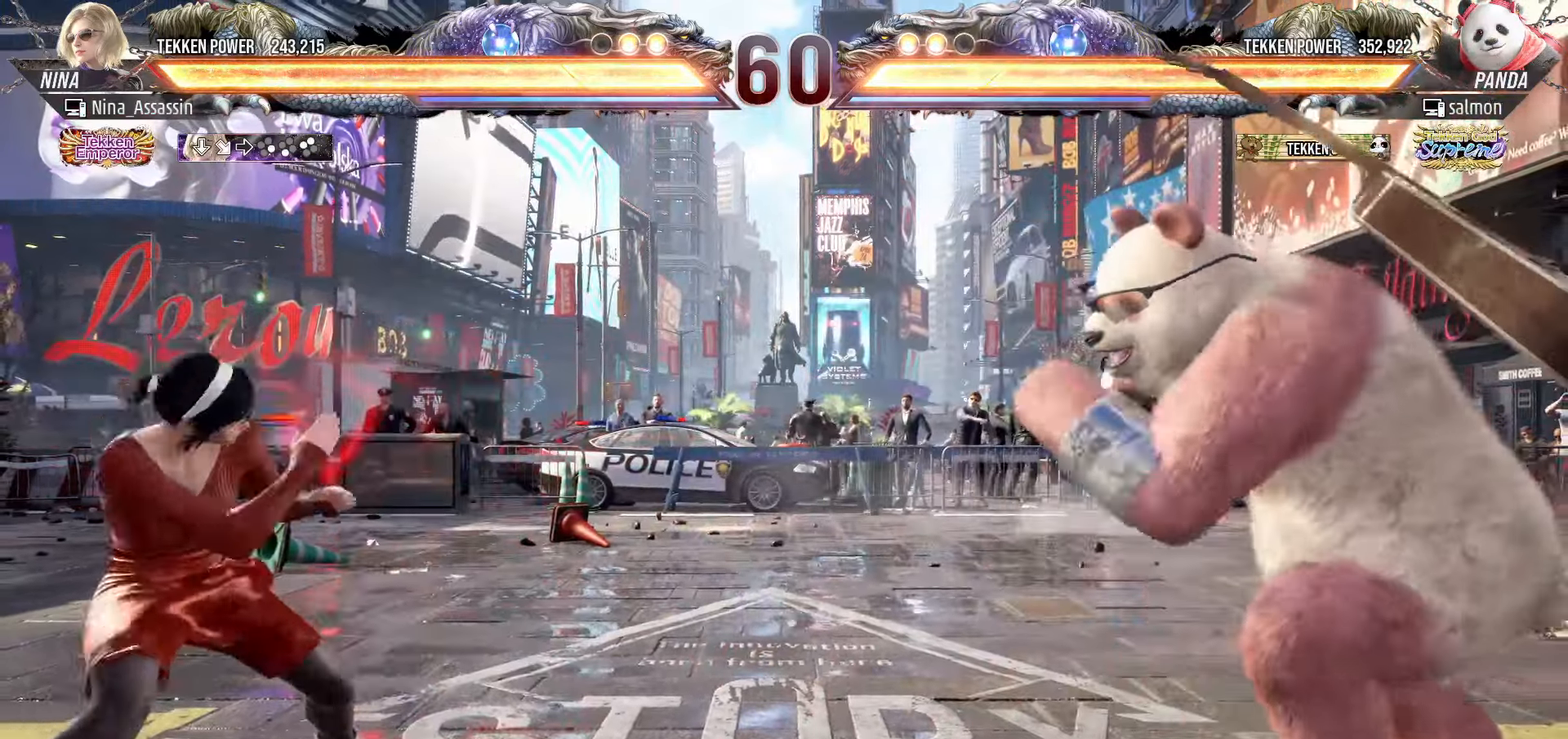
{"buttons": [], "left_stick": "center", "events": [[16, "left_stick", "center"], [116, "left_stick", "left"], [183, "left_stick", "center"], [250, "left_stick", "left"], [366, "left_stick", "down"], [433, "left_stick", "center"]]}
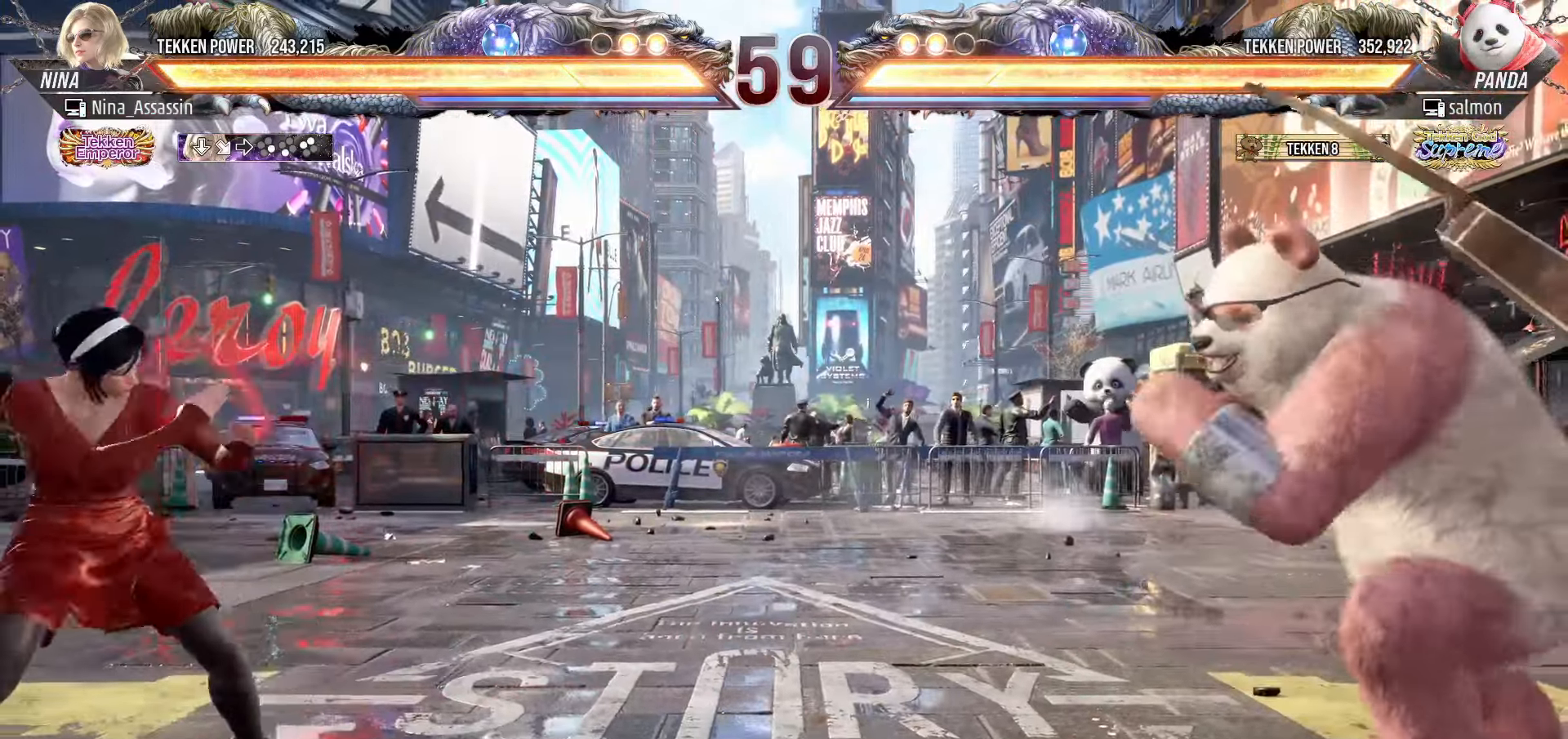
{"buttons": [], "left_stick": "right", "events": [[50, "left_stick", "right"], [100, "left_stick", "center"], [183, "left_stick", "right"]]}
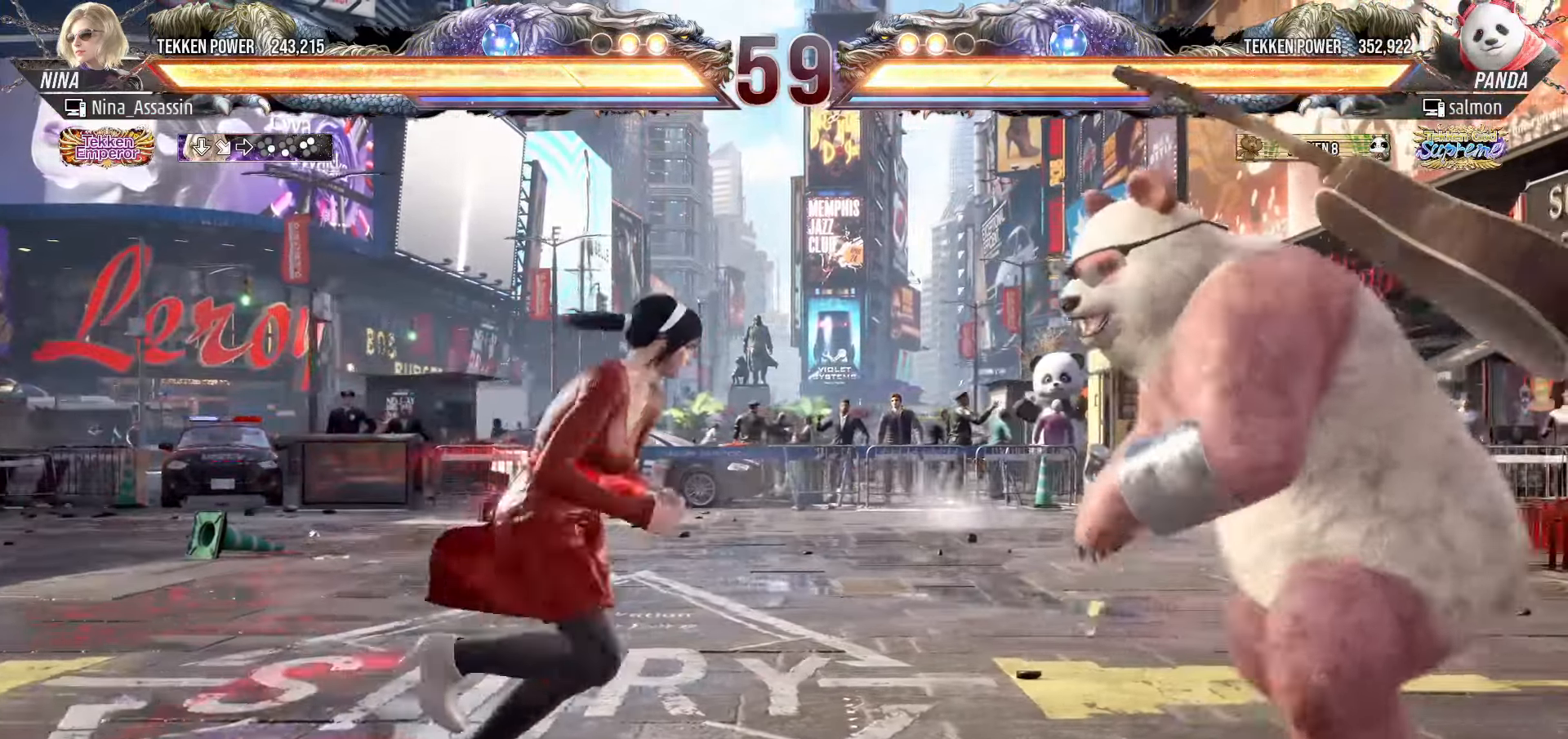
{"buttons": [], "left_stick": "center", "events": [[50, "SQUARE", "down"], [150, "SQUARE", "up"], [183, "left_stick", "center"], [316, "TRIANGLE", "down"], [400, "TRIANGLE", "up"]]}
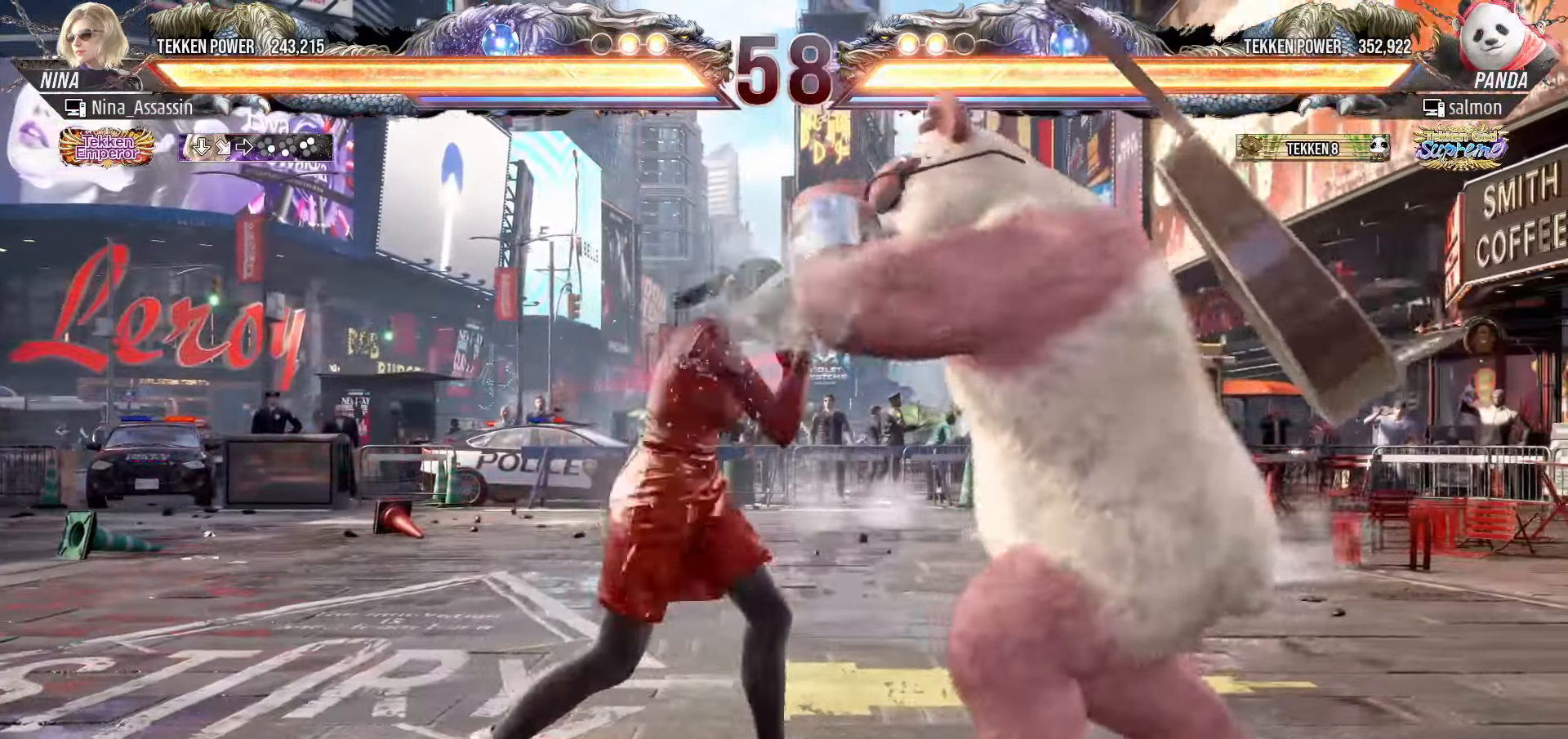
{"buttons": [], "left_stick": "right", "events": [[66, "left_stick", "down"], [116, "left_stick", "center"], [283, "SQUARE", "down"], [333, "SQUARE", "up"], [433, "left_stick", "right"]]}
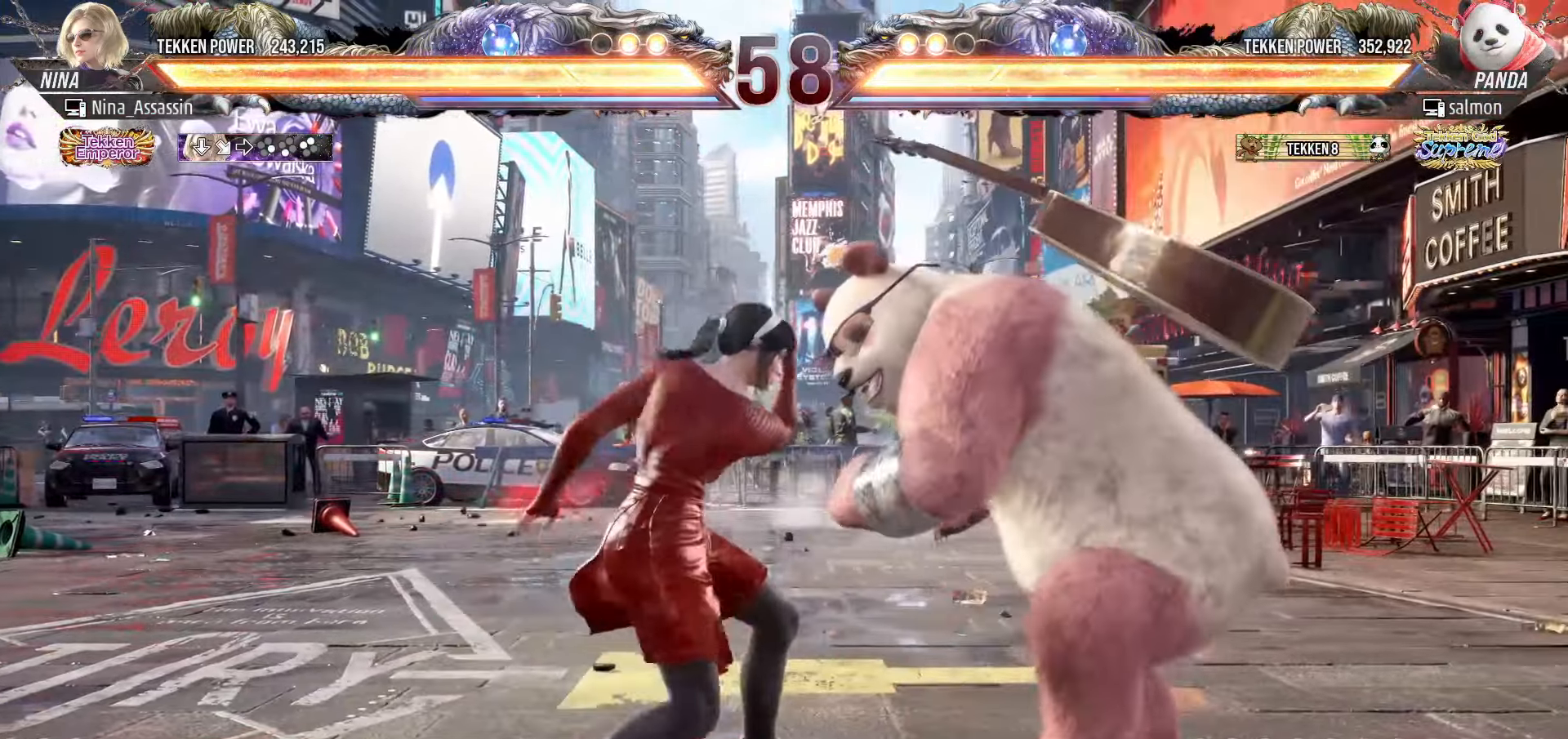
{"buttons": [], "left_stick": "left", "events": [[116, "left_stick", "center"], [216, "SQUARE", "down"], [250, "SQUARE", "up"], [416, "left_stick", "left"]]}
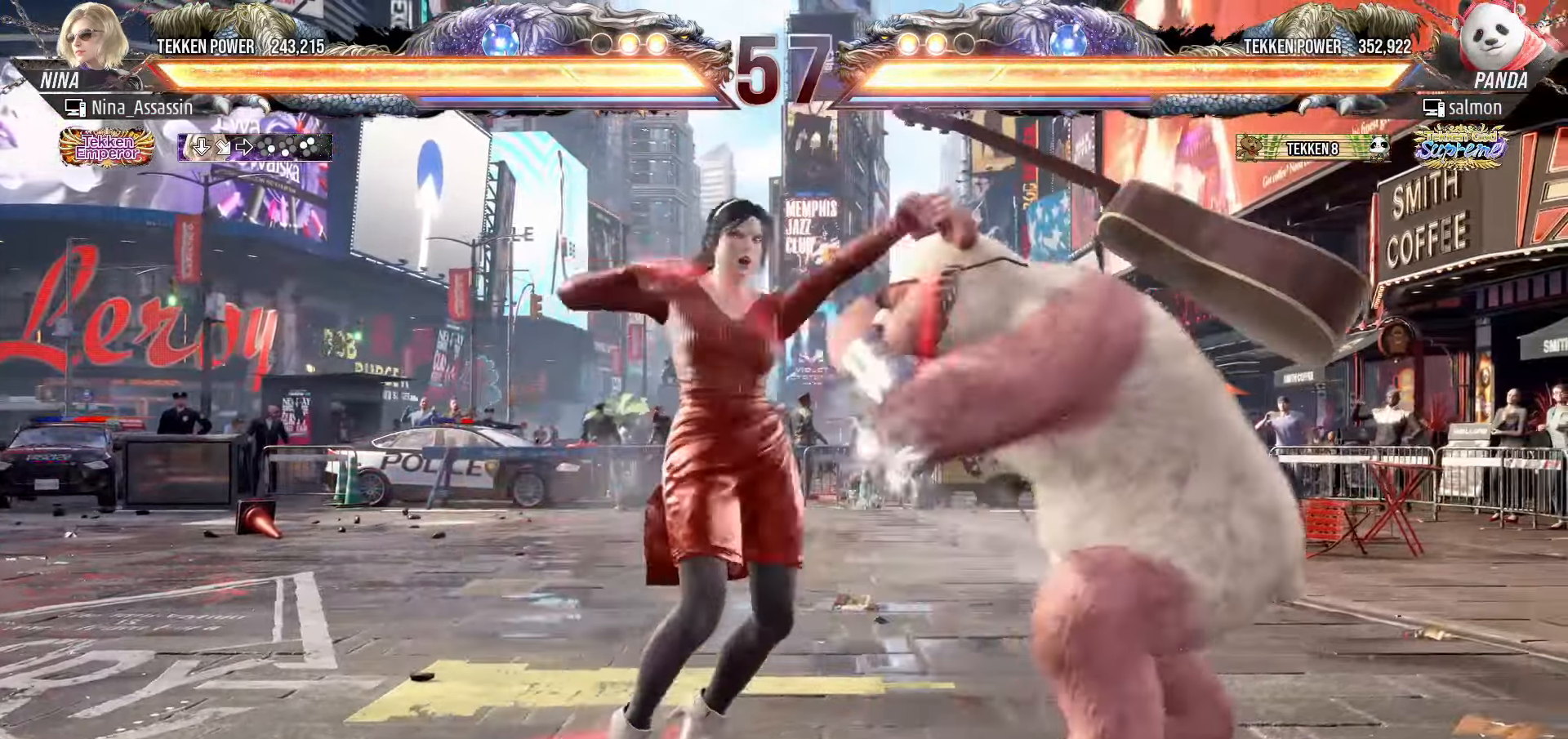
{"buttons": [], "left_stick": "left", "events": []}
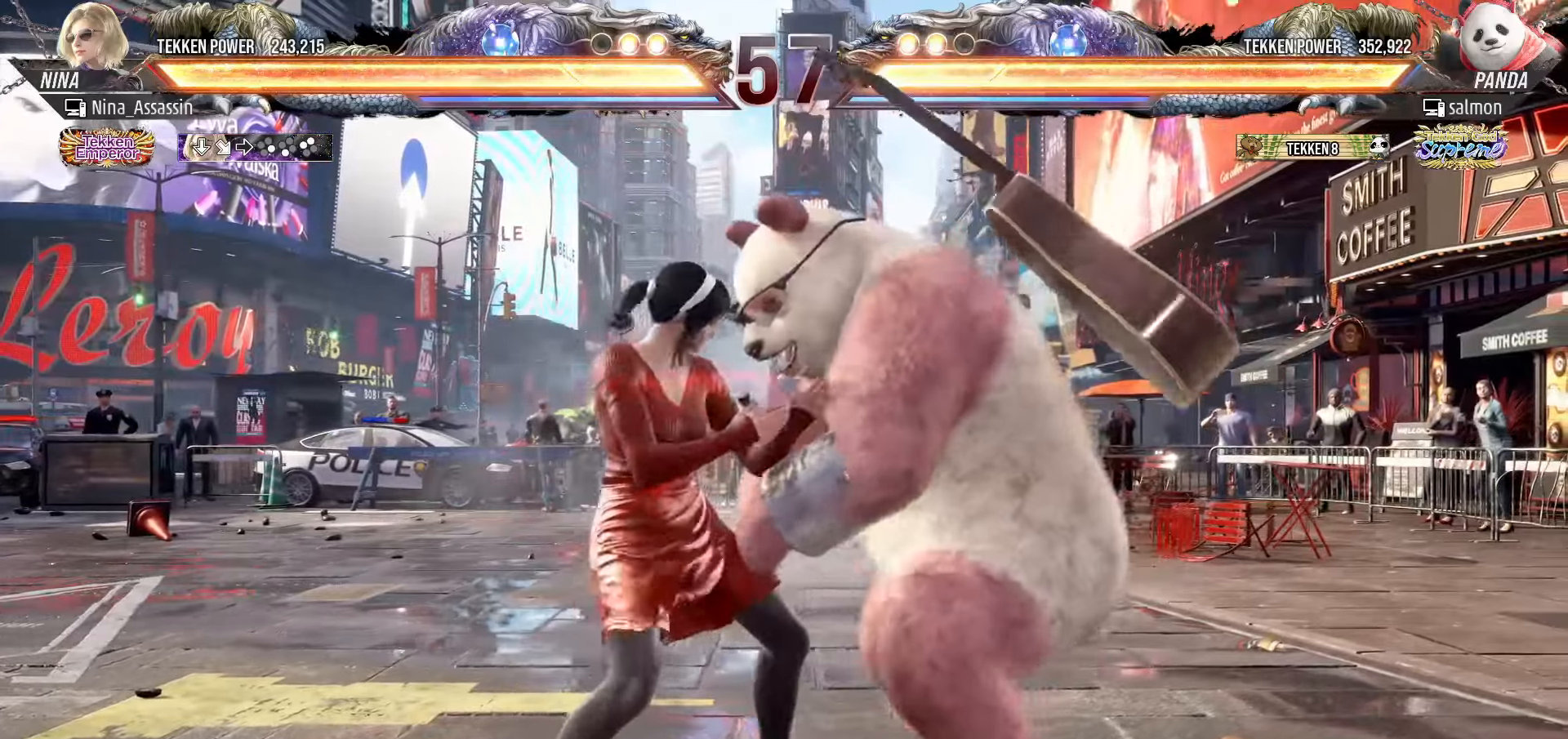
{"buttons": [], "left_stick": "left", "events": []}
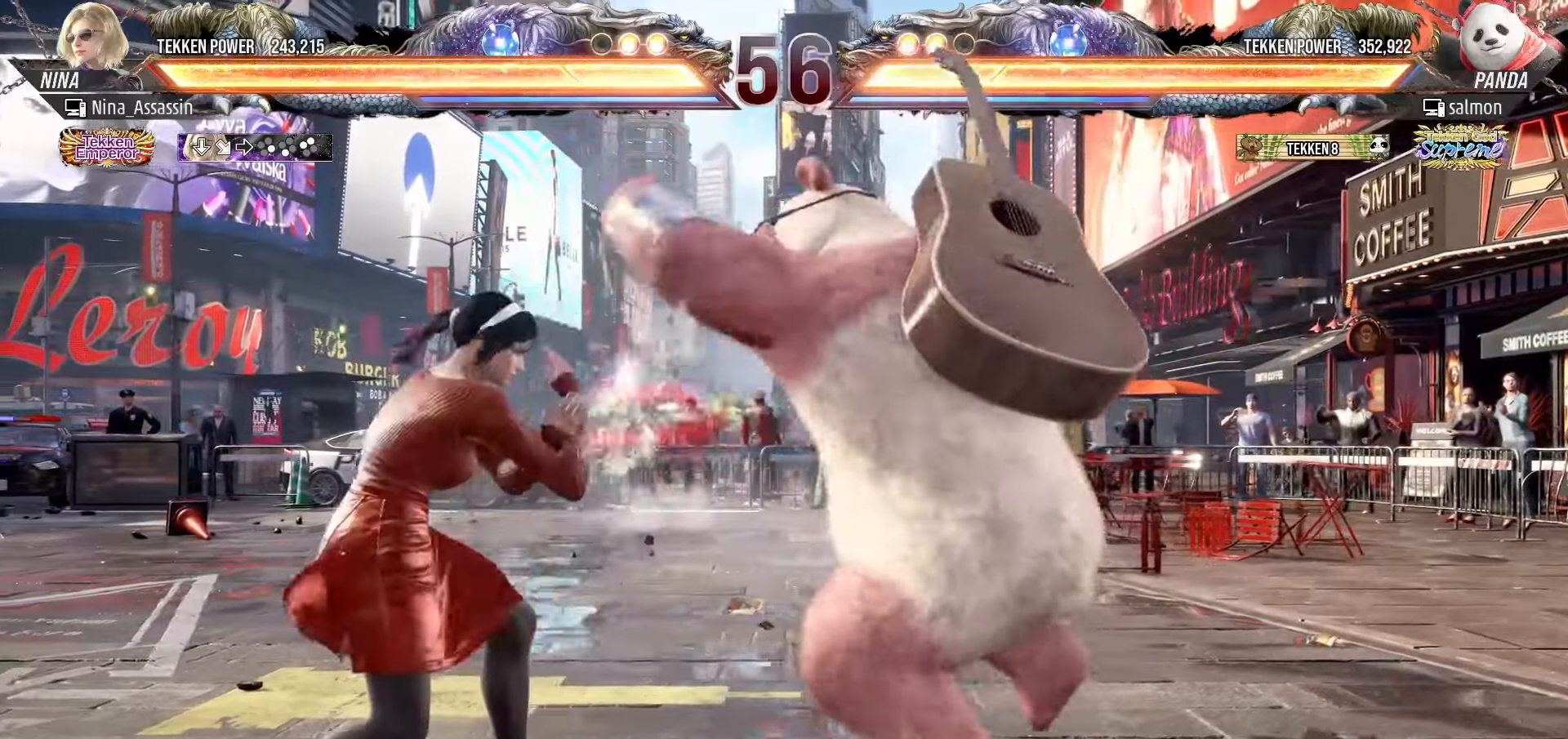
{"buttons": [], "left_stick": "left", "events": []}